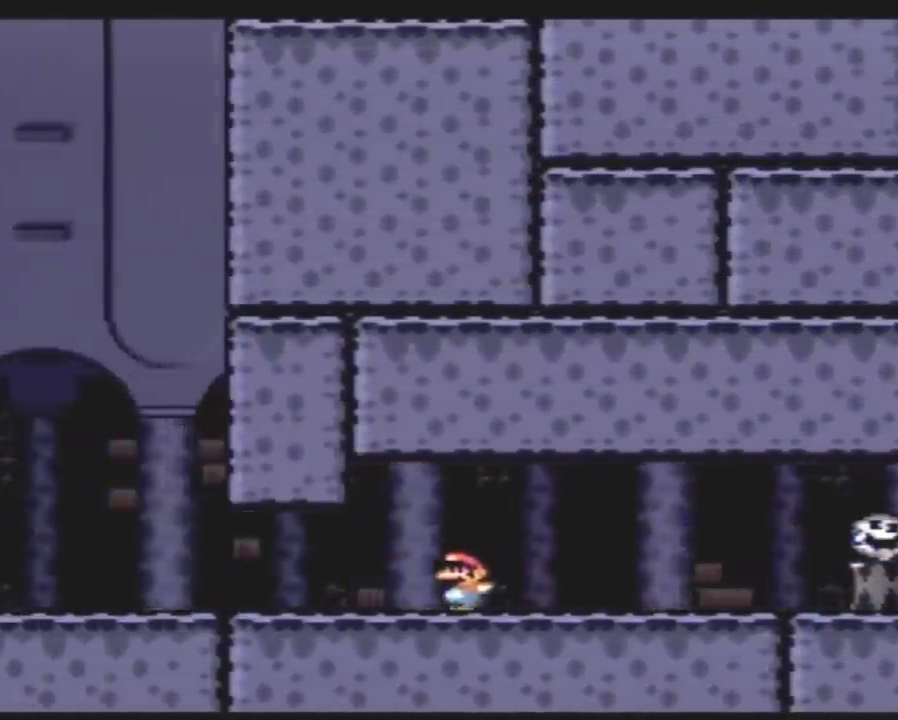
Gameplay with a controller (Nintendo layout); each line is a JSON object with the inputs held at the frame after it. "events" lists button and stick changes between this image and that frame as [ms after this image, input, new state], when the widget could be followed in between. Not read: B L3 R3.
{"buttons": ["Y", "DPAD_LEFT"], "events": []}
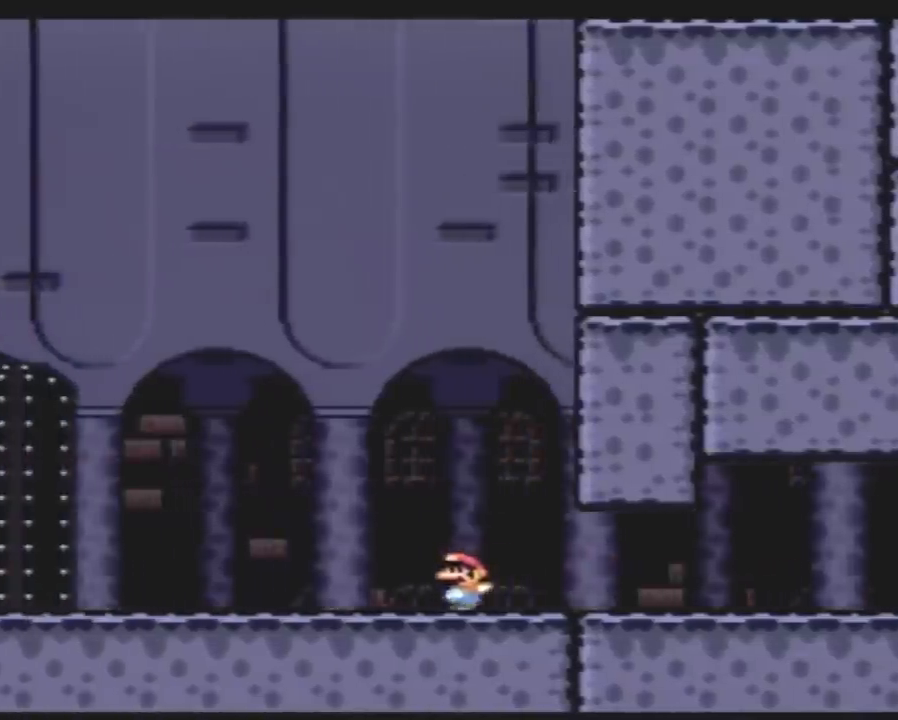
{"buttons": ["Y", "DPAD_UP", "DPAD_LEFT"]}
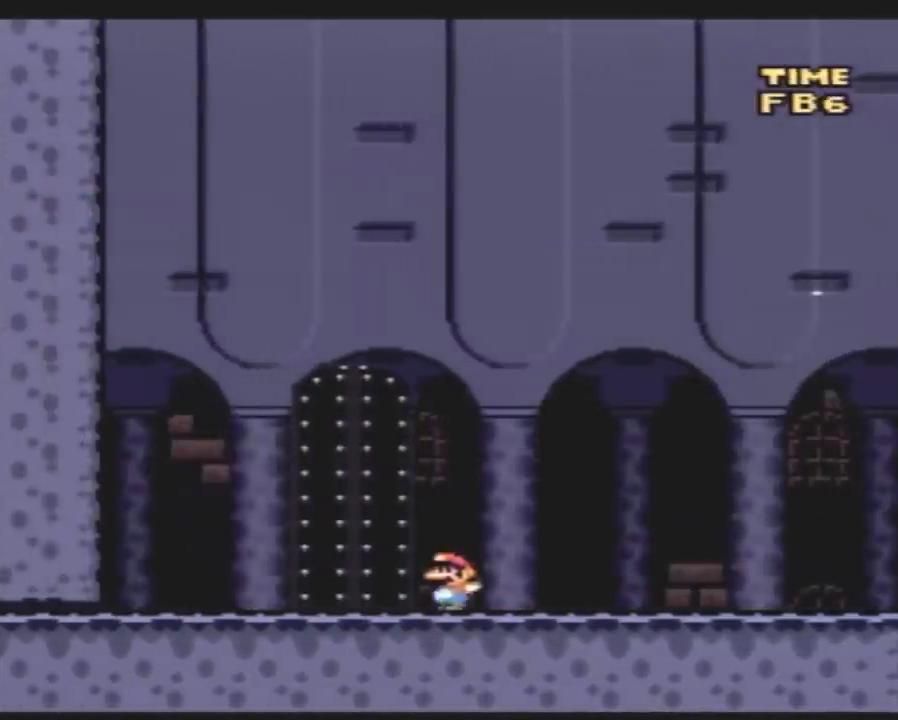
{"buttons": ["Y", "DPAD_RIGHT"]}
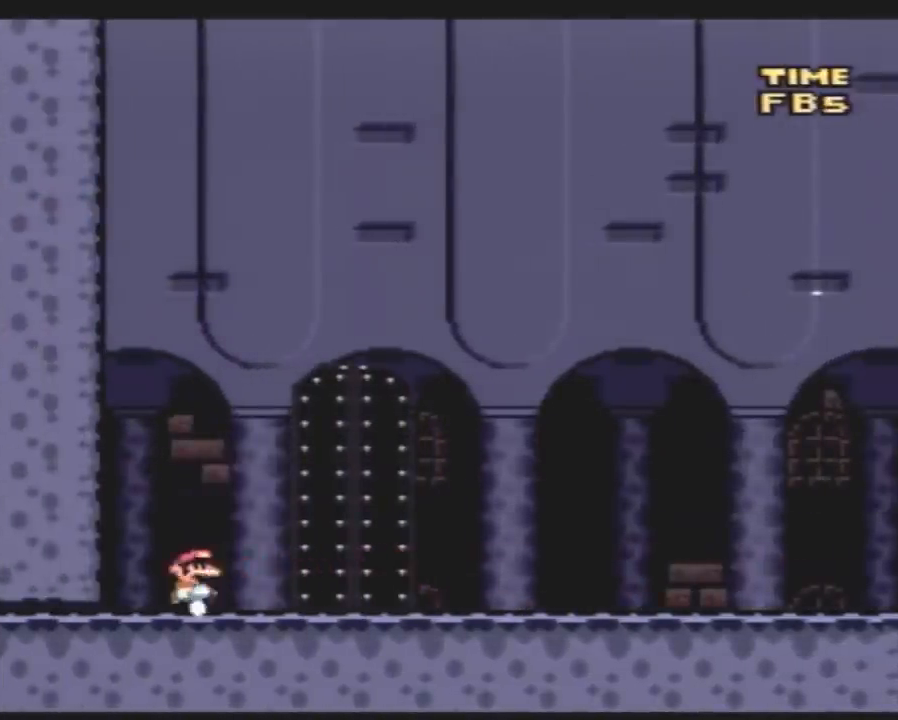
{"buttons": ["Y"], "events": [[500, "DPAD_RIGHT", "up"]]}
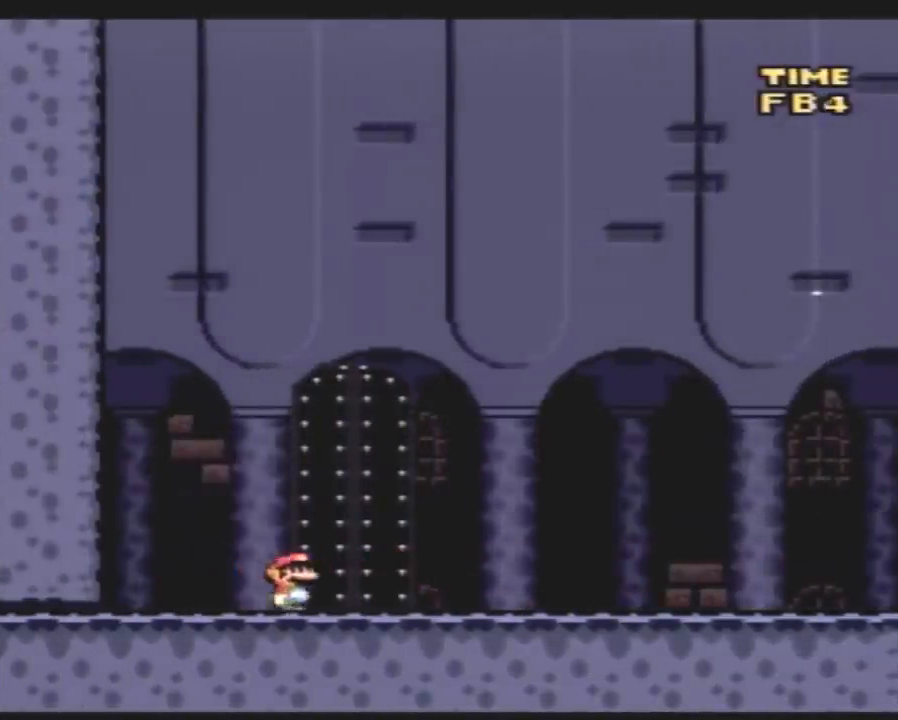
{"buttons": ["Y"], "events": []}
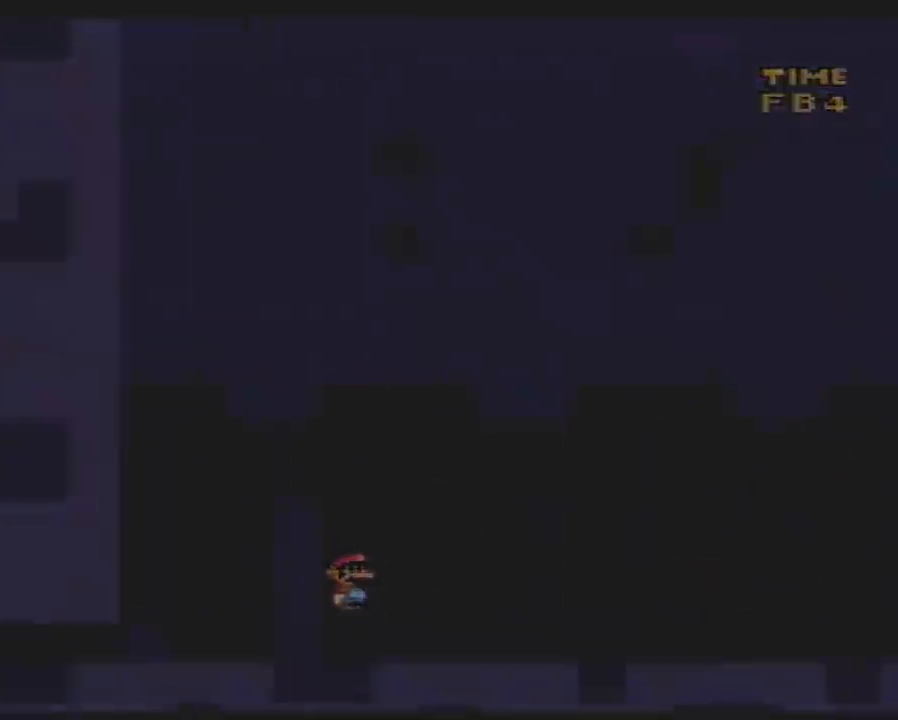
{"buttons": ["Y"], "events": []}
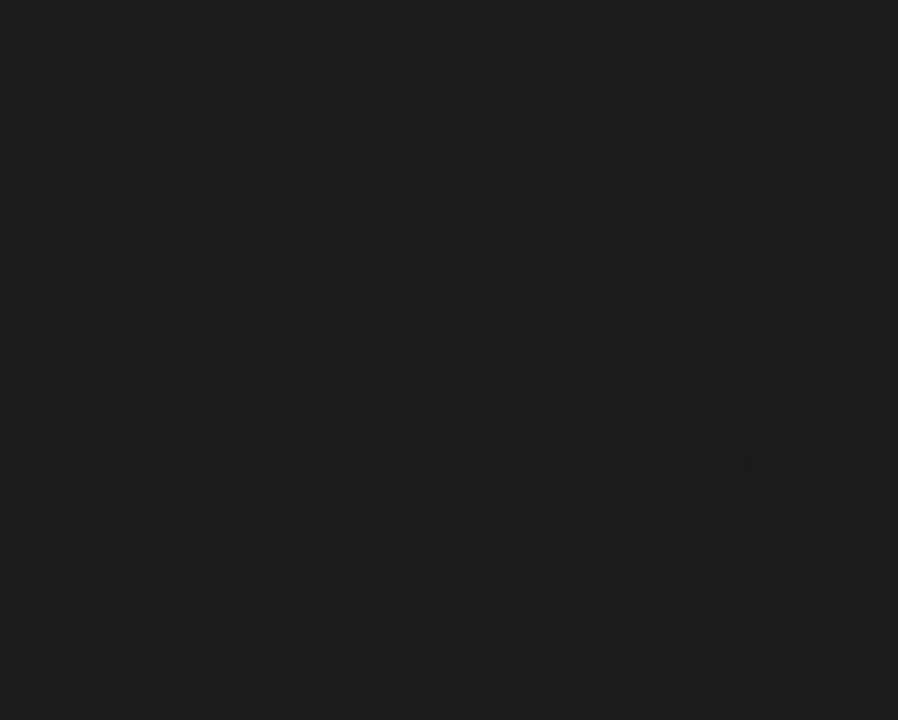
{"buttons": ["Y"], "events": []}
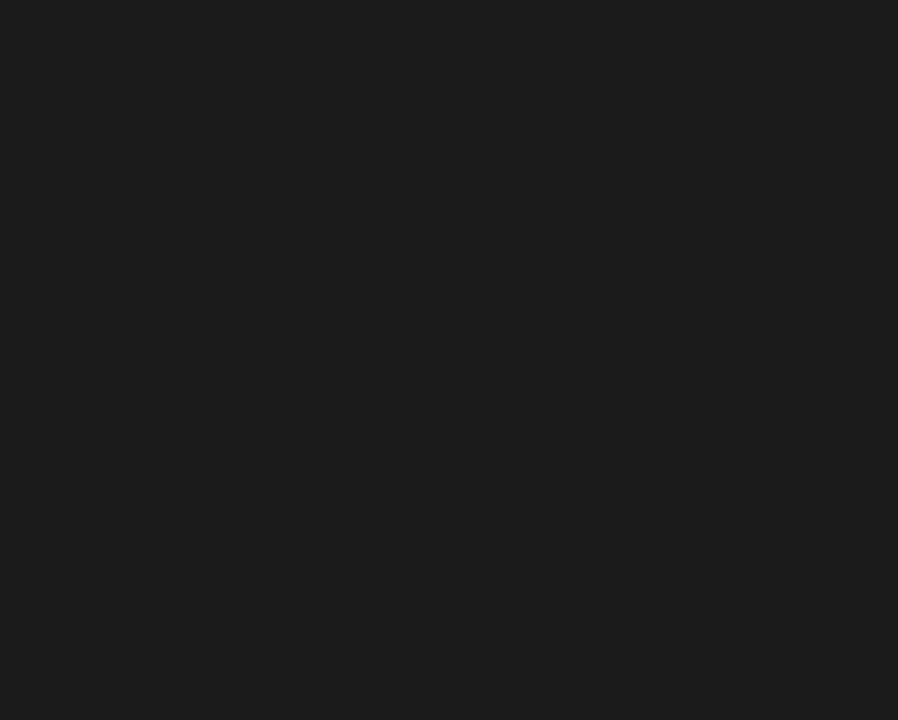
{"buttons": ["Y"], "events": []}
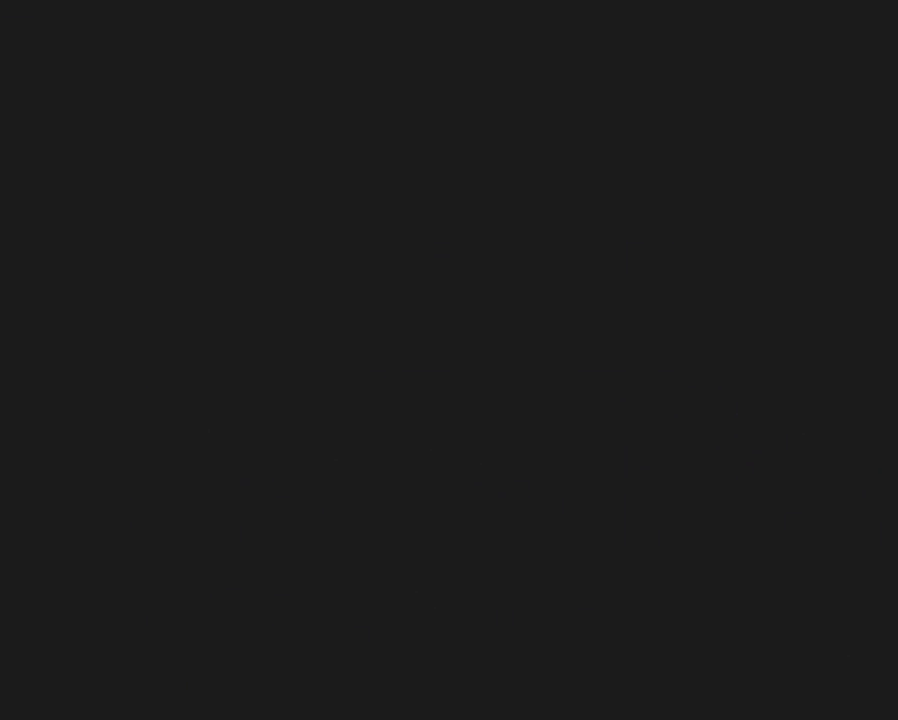
{"buttons": ["Y", "DPAD_RIGHT"], "events": [[283, "DPAD_RIGHT", "down"]]}
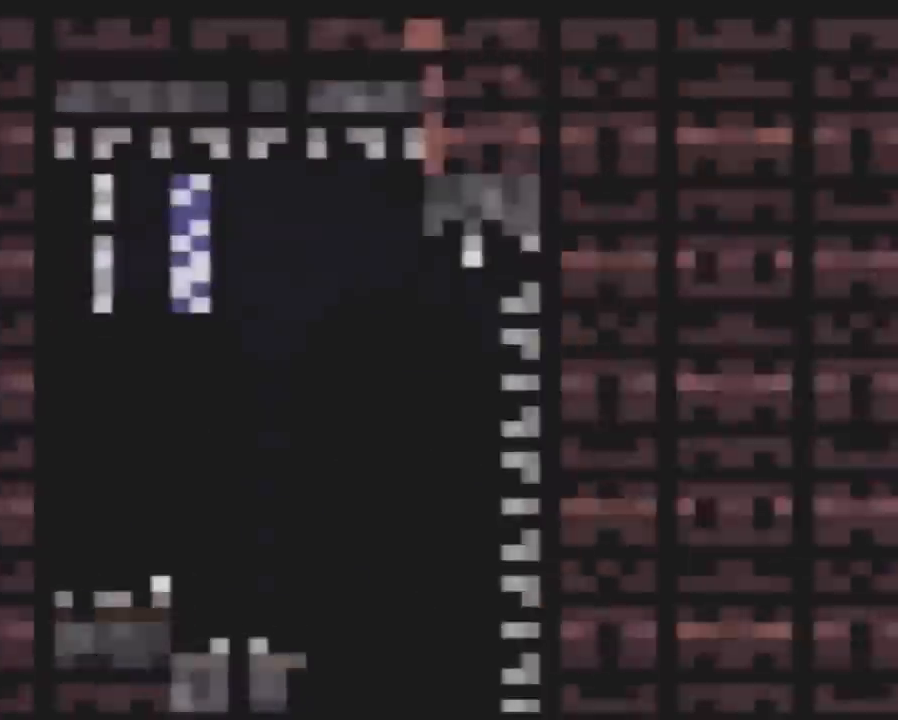
{"buttons": ["Y", "DPAD_RIGHT"], "events": []}
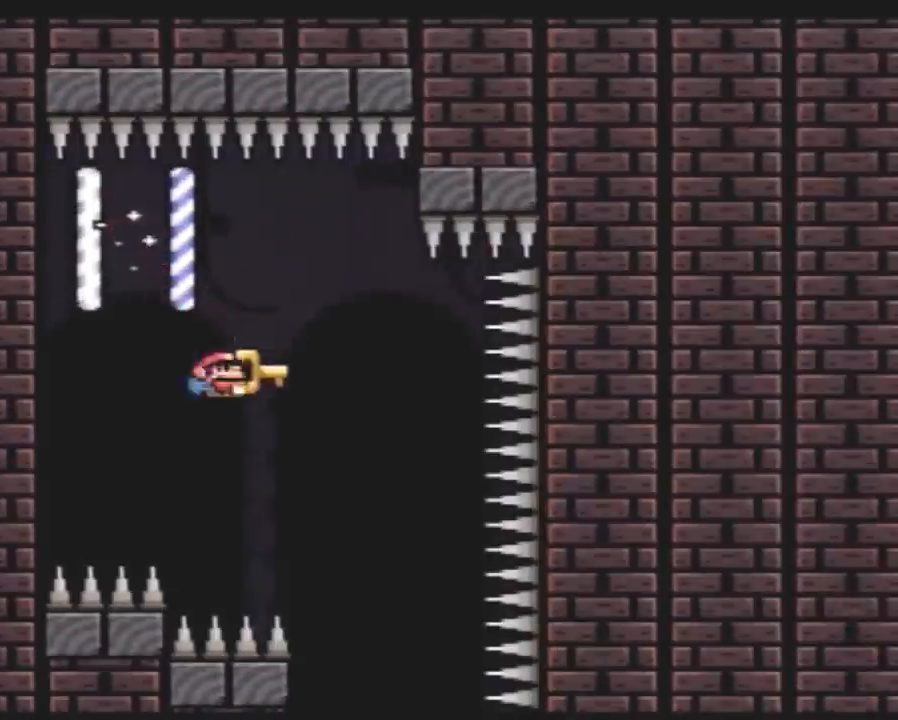
{"buttons": ["Y", "DPAD_LEFT"], "events": [[333, "DPAD_RIGHT", "up"], [350, "DPAD_LEFT", "down"]]}
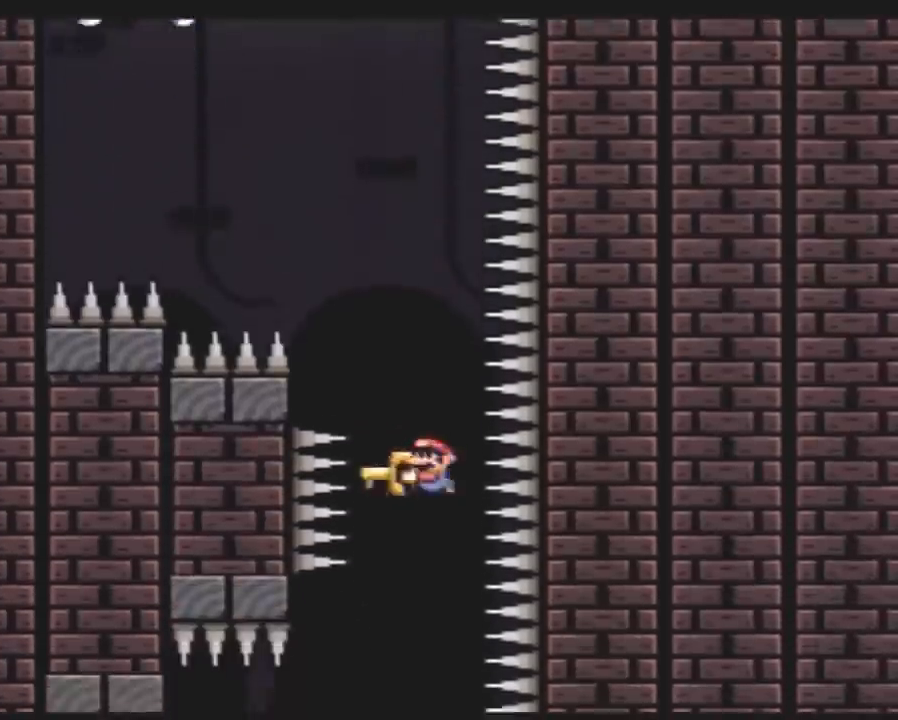
{"buttons": ["Y", "DPAD_LEFT"], "events": [[17, "DPAD_LEFT", "up"], [50, "DPAD_RIGHT", "down"], [100, "DPAD_LEFT", "down"], [100, "DPAD_RIGHT", "up"]]}
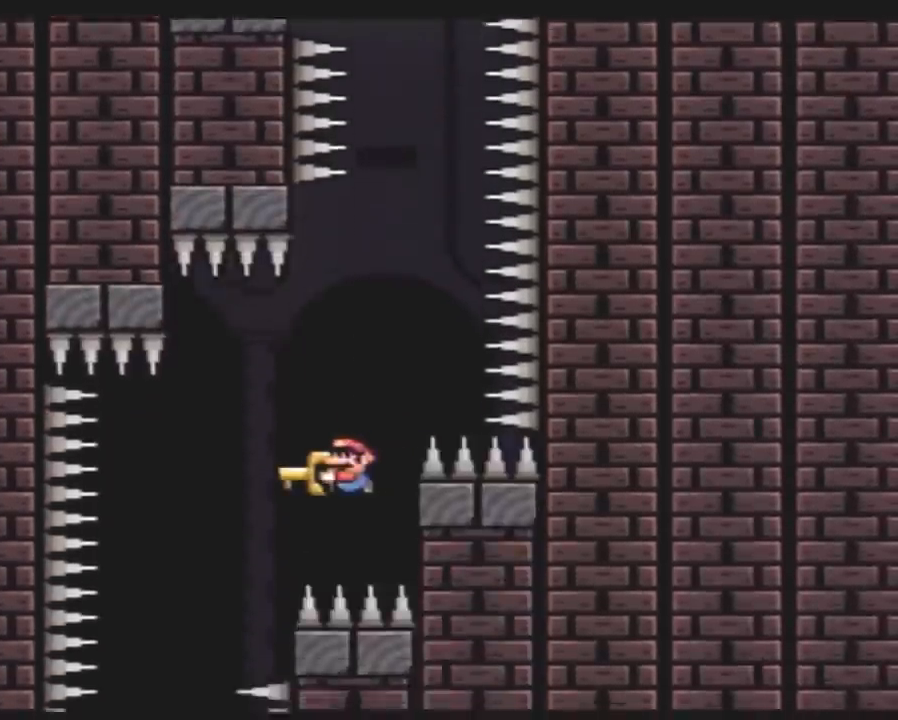
{"buttons": ["Y"], "events": [[233, "DPAD_LEFT", "up"], [267, "DPAD_RIGHT", "down"], [350, "DPAD_RIGHT", "up"]]}
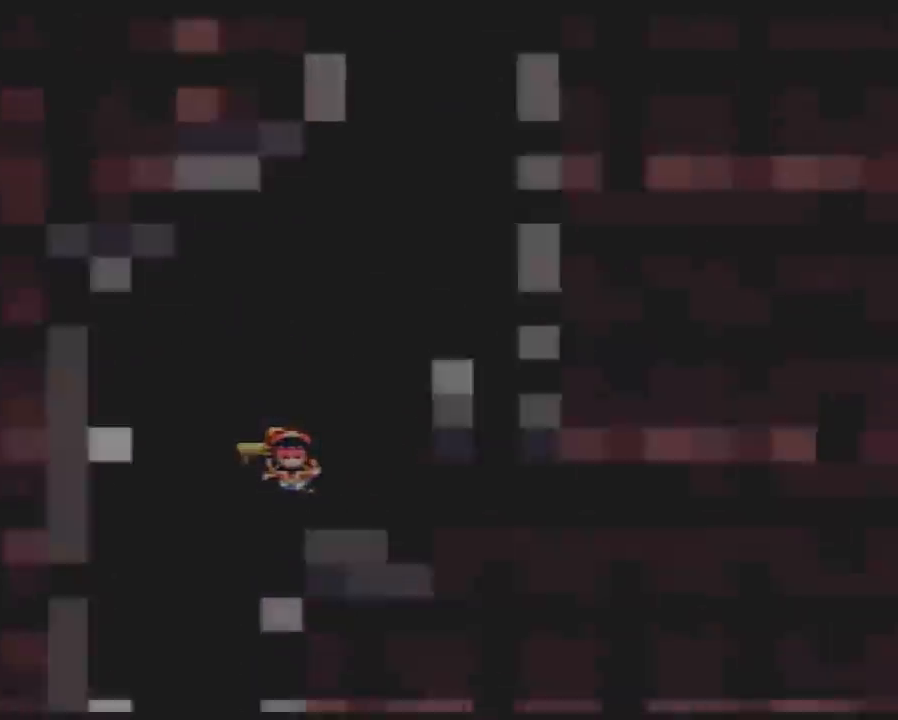
{"buttons": ["Y"], "events": []}
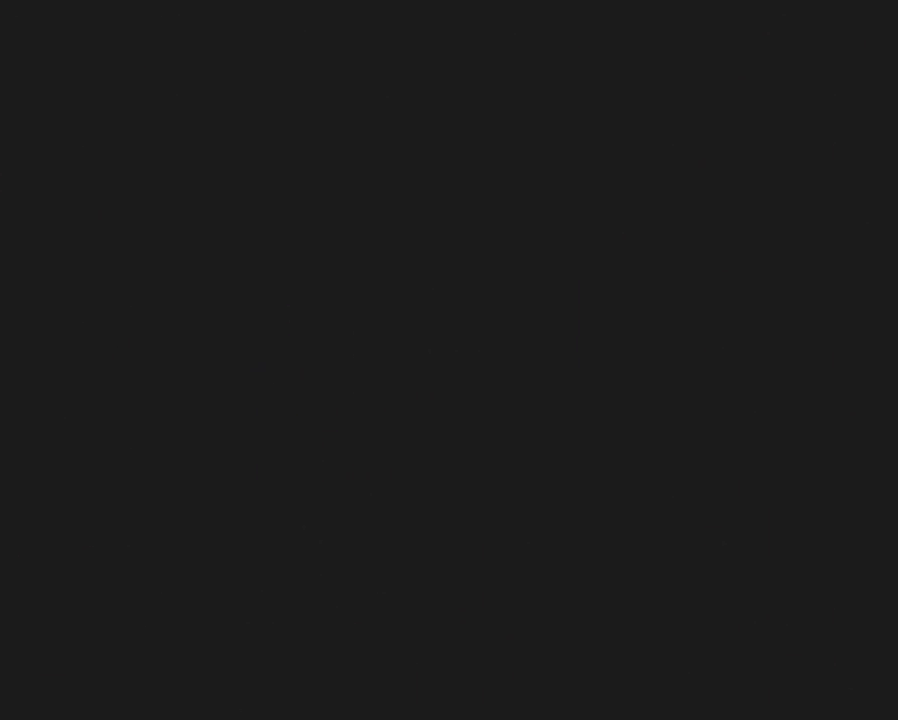
{"buttons": ["Y"], "events": []}
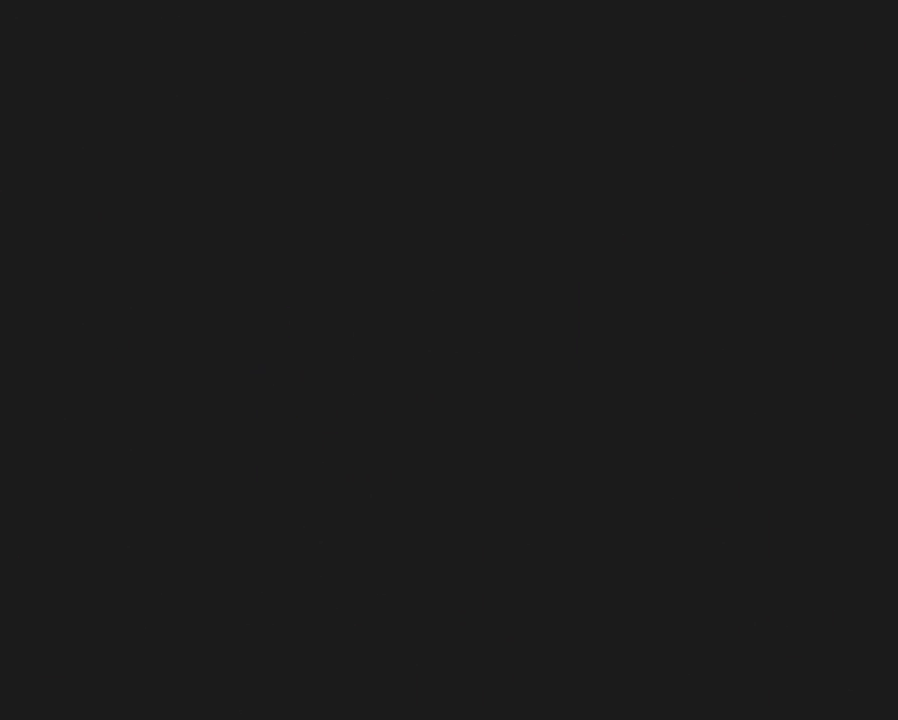
{"buttons": ["Y"], "events": []}
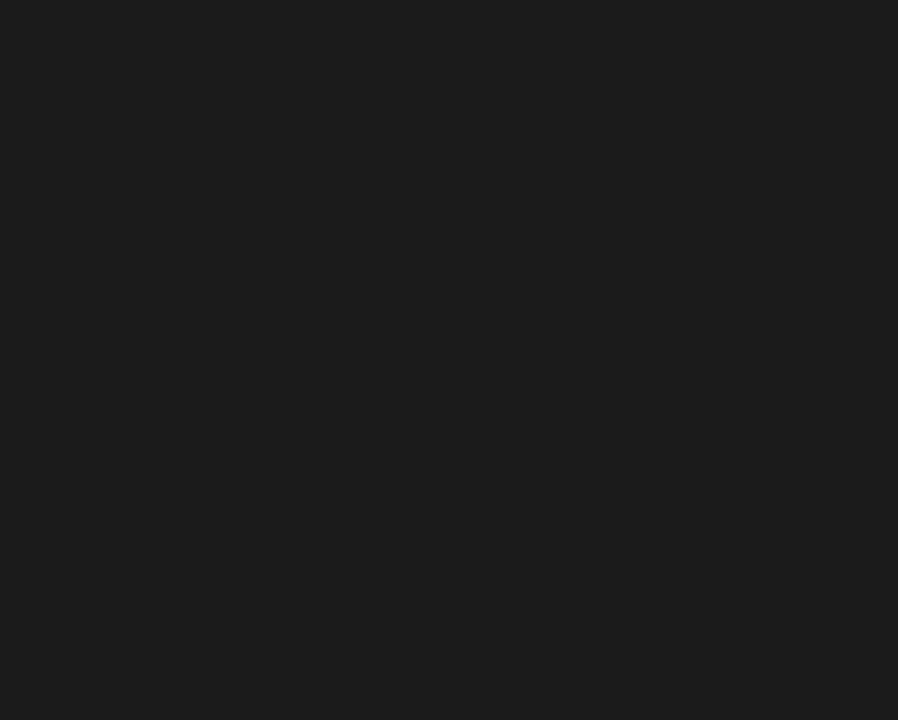
{"buttons": ["Y", "DPAD_RIGHT"], "events": [[283, "DPAD_RIGHT", "down"]]}
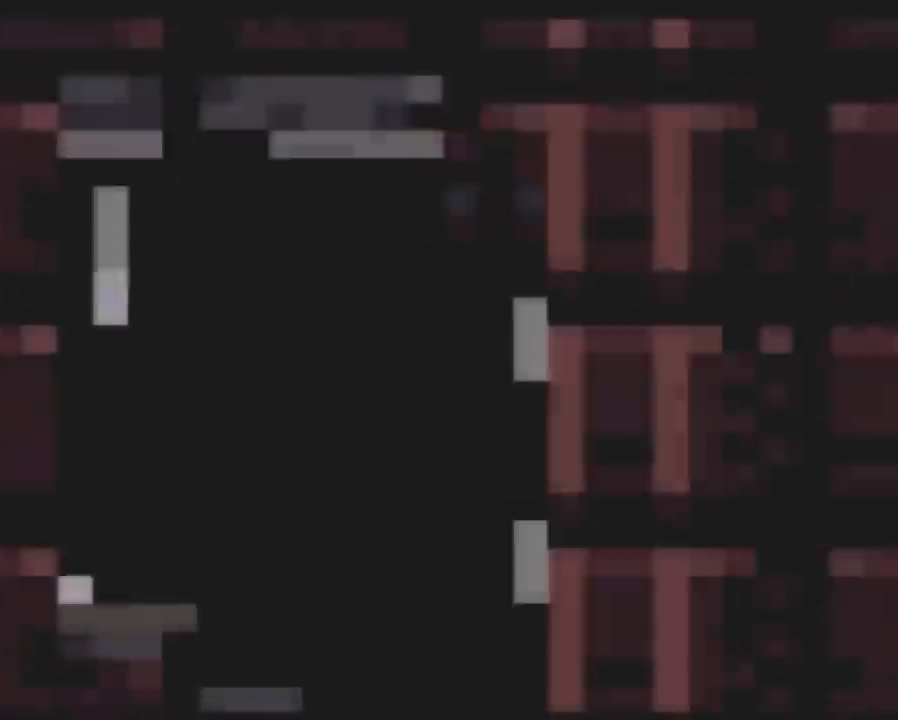
{"buttons": ["Y", "DPAD_RIGHT"], "events": []}
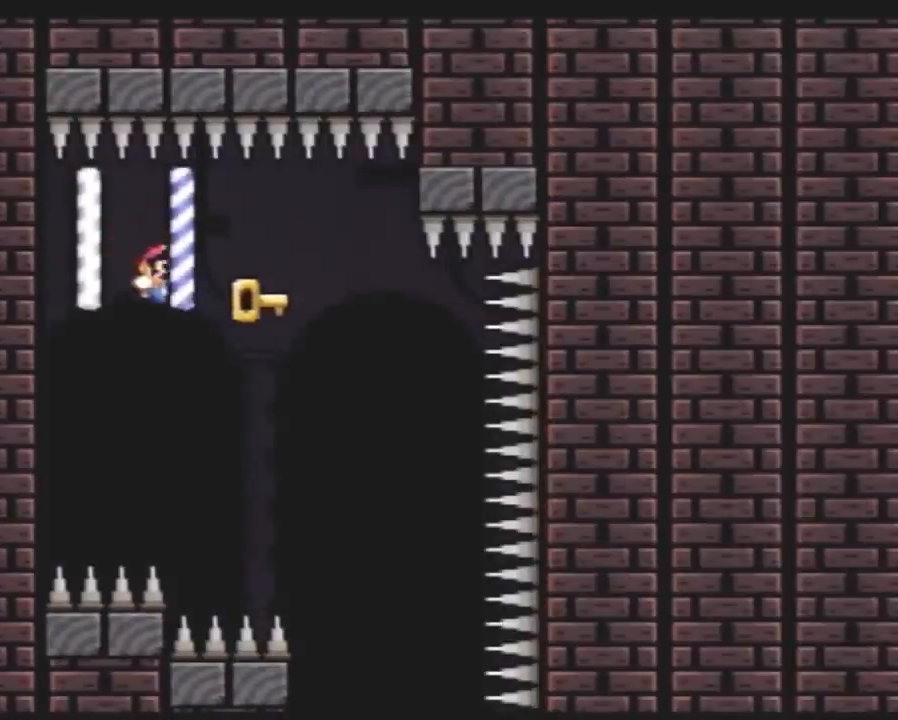
{"buttons": ["Y", "DPAD_LEFT"], "events": [[433, "DPAD_RIGHT", "up"], [467, "DPAD_LEFT", "down"]]}
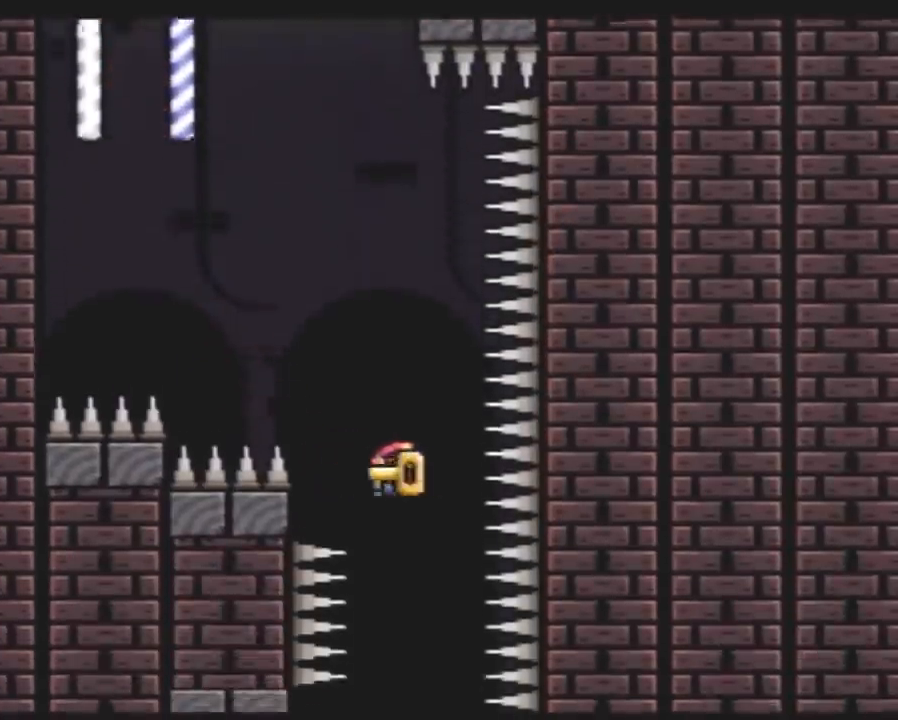
{"buttons": ["Y", "DPAD_LEFT"], "events": []}
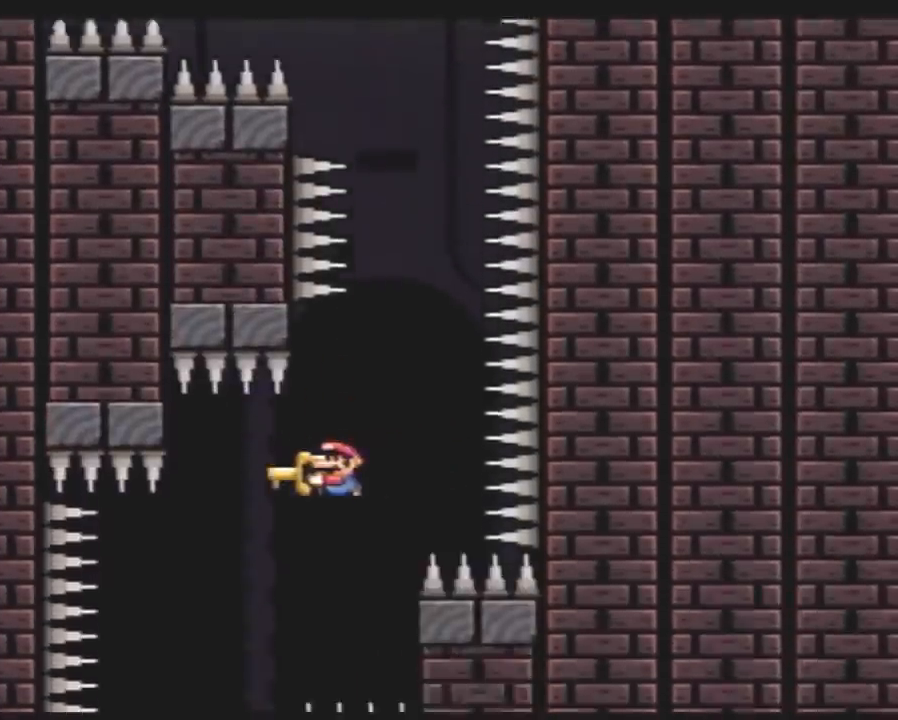
{"buttons": ["Y", "DPAD_LEFT"], "events": [[250, "DPAD_LEFT", "up"], [250, "DPAD_RIGHT", "down"], [500, "DPAD_LEFT", "down"], [500, "DPAD_RIGHT", "up"]]}
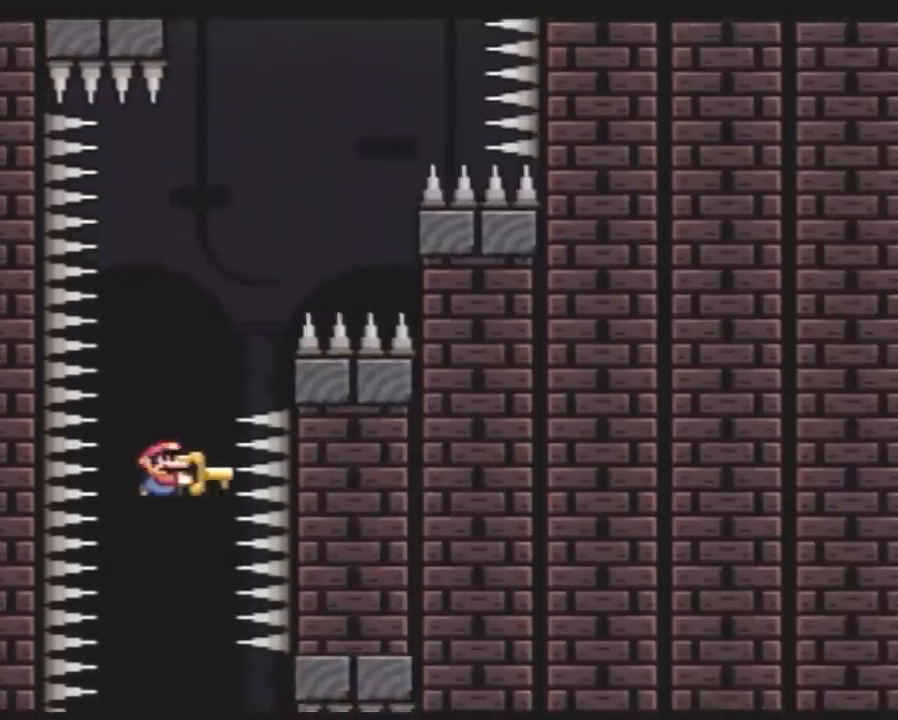
{"buttons": ["Y"], "events": [[67, "DPAD_LEFT", "up"], [67, "DPAD_RIGHT", "down"], [250, "DPAD_RIGHT", "up"], [317, "DPAD_RIGHT", "down"], [433, "DPAD_RIGHT", "up"]]}
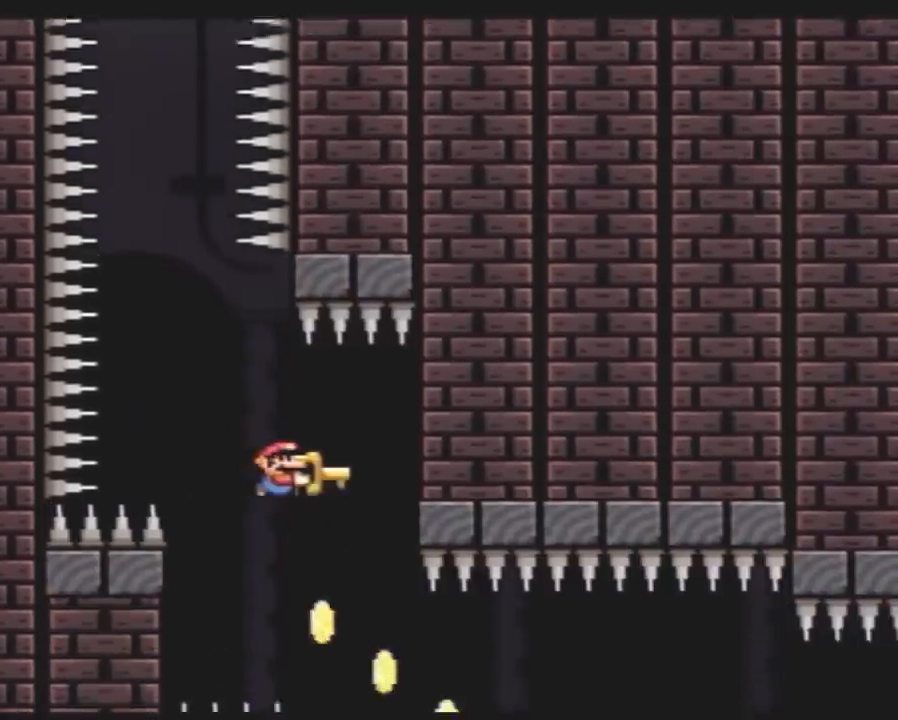
{"buttons": ["Y", "DPAD_UP", "DPAD_RIGHT"]}
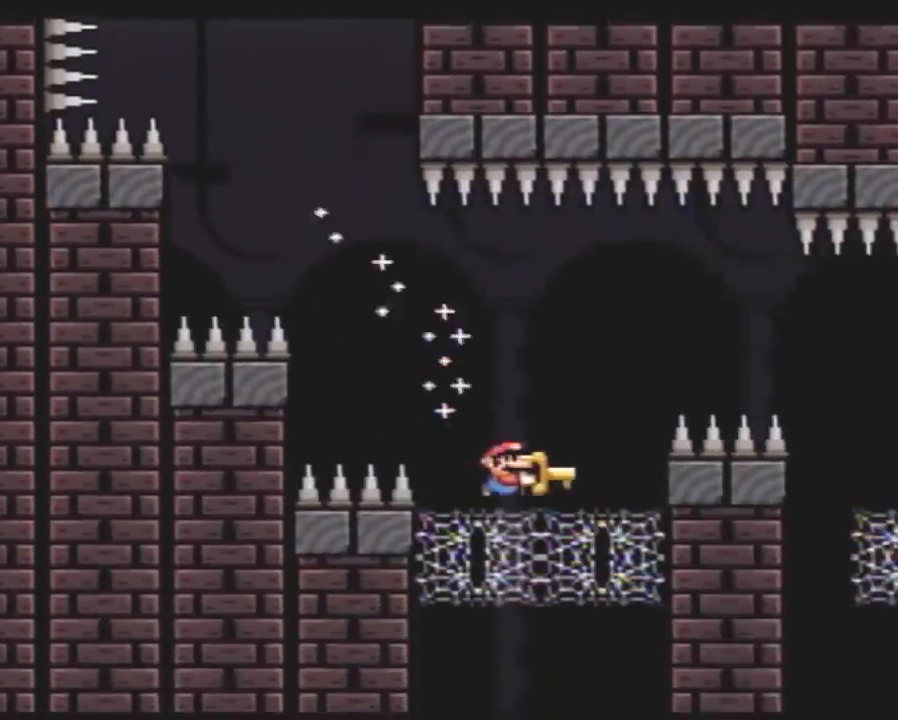
{"buttons": ["Y", "DPAD_UP", "DPAD_RIGHT"], "events": [[33, "Y", "up"], [100, "Y", "down"]]}
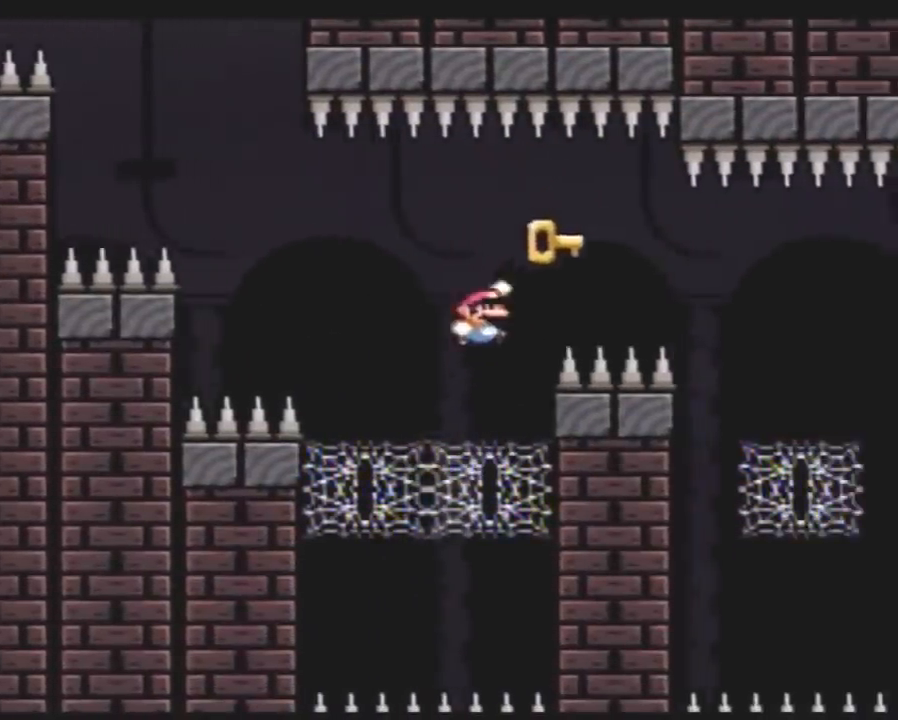
{"buttons": ["Y", "DPAD_UP", "DPAD_RIGHT"], "events": []}
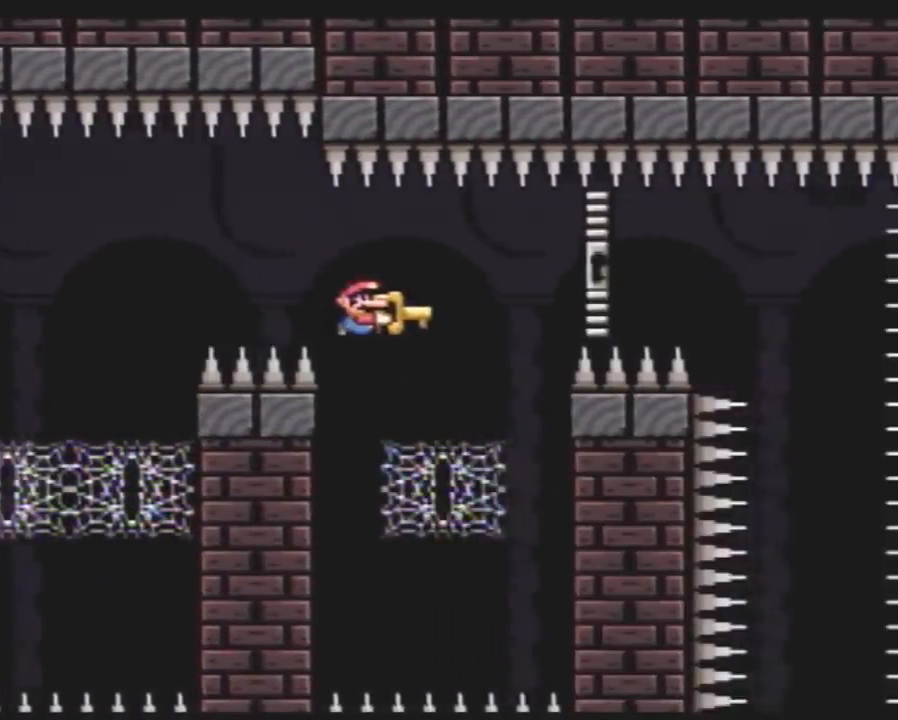
{"buttons": ["Y", "DPAD_UP", "DPAD_RIGHT"], "events": [[67, "Y", "up"], [117, "Y", "down"]]}
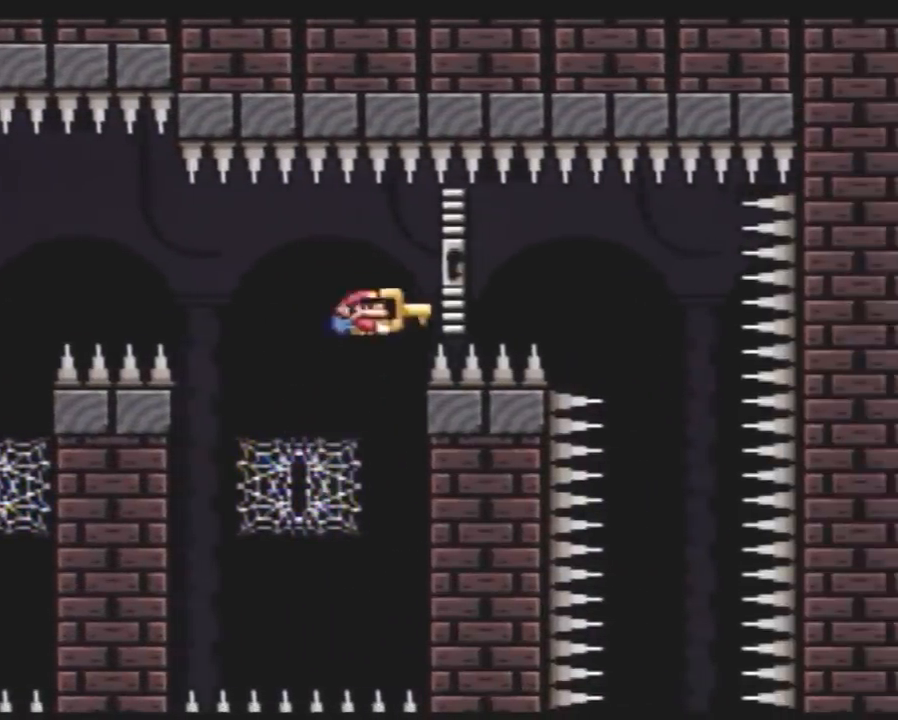
{"buttons": ["Y", "DPAD_RIGHT"]}
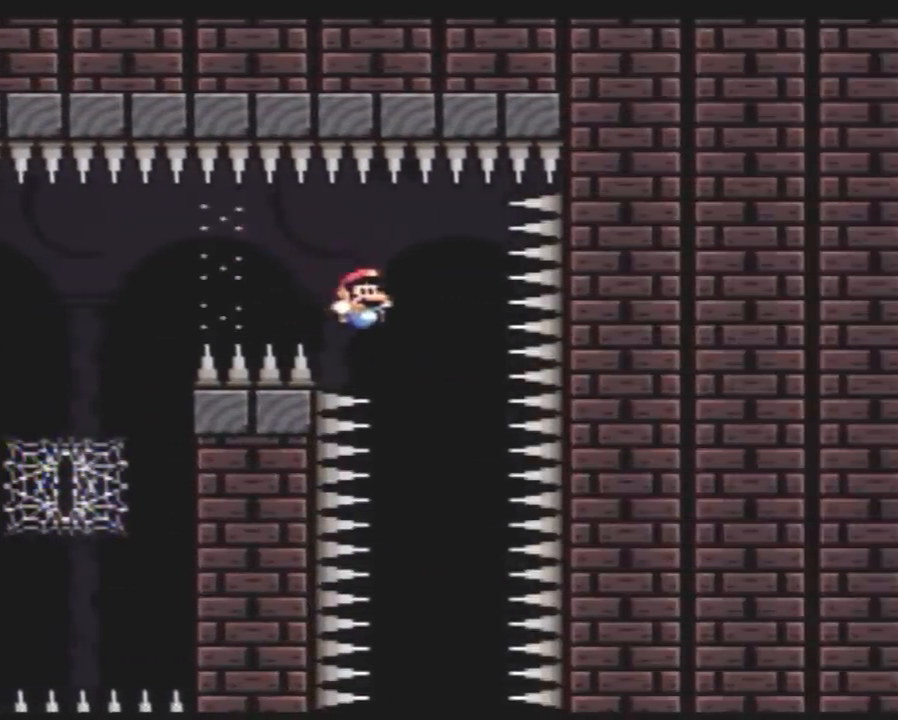
{"buttons": ["Y", "DPAD_LEFT"], "events": [[83, "DPAD_RIGHT", "up"], [133, "DPAD_LEFT", "down"], [300, "DPAD_LEFT", "up"], [300, "DPAD_RIGHT", "down"], [417, "DPAD_DOWN", "down"], [417, "DPAD_RIGHT", "up"], [450, "DPAD_DOWN", "up"], [450, "DPAD_LEFT", "down"]]}
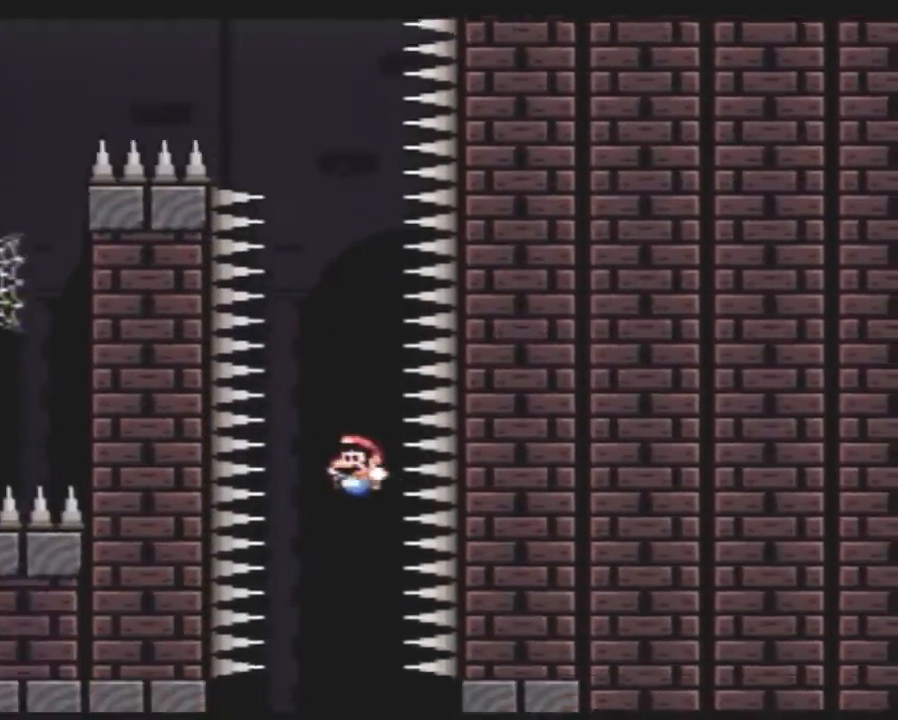
{"buttons": ["Y", "DPAD_LEFT"], "events": [[83, "DPAD_LEFT", "up"], [83, "DPAD_RIGHT", "down"], [167, "DPAD_RIGHT", "up"], [200, "DPAD_LEFT", "down"], [300, "DPAD_LEFT", "up"], [300, "DPAD_RIGHT", "down"], [450, "DPAD_LEFT", "down"], [450, "DPAD_RIGHT", "up"]]}
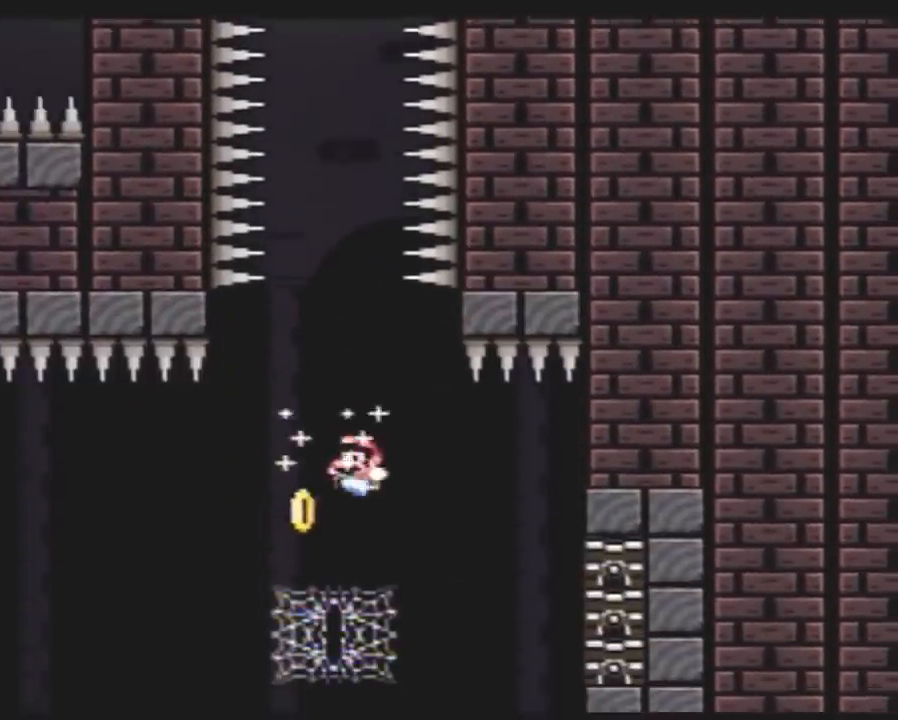
{"buttons": ["Y"], "events": [[100, "DPAD_LEFT", "up"], [133, "DPAD_LEFT", "down"], [233, "DPAD_LEFT", "up"]]}